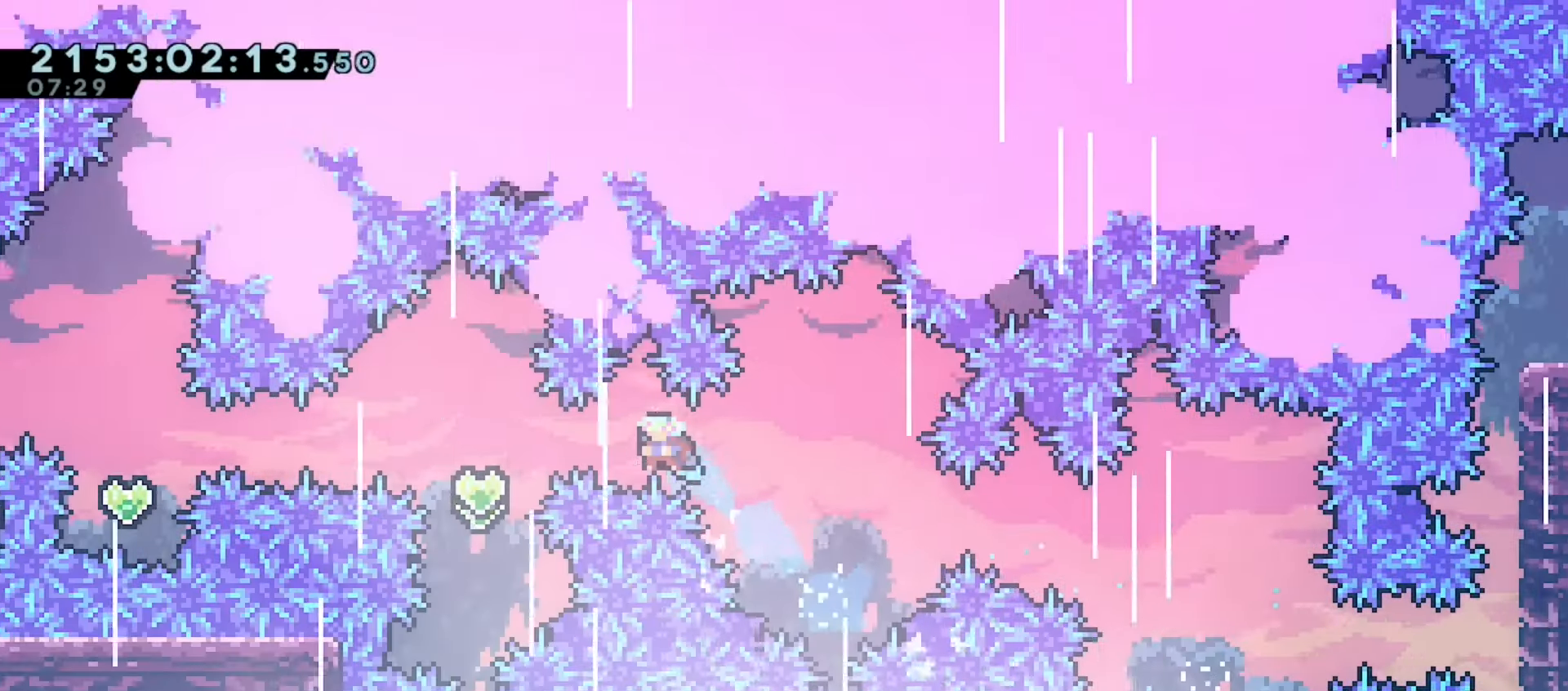
Gameplay with keyboard; each line is a JSON object with the keys held at the frame after it. "events" lists presses ("down") and releases ("up") of "dash", "demo", "down", "grab", "j2", "jump", "left", "pause", "right" and "up" between this image and that frame as [ms after this image, input, new state], when the widget could be followed in between. No other keys are recorded. Mouse input is not recorded. Key names are as the overlay labels them; some are game actions (e.g. jump) rather than physical keys.
{"keys": ["dash"], "events": [[50, "up", "up"], [367, "left", "up"], [483, "dash", "down"]]}
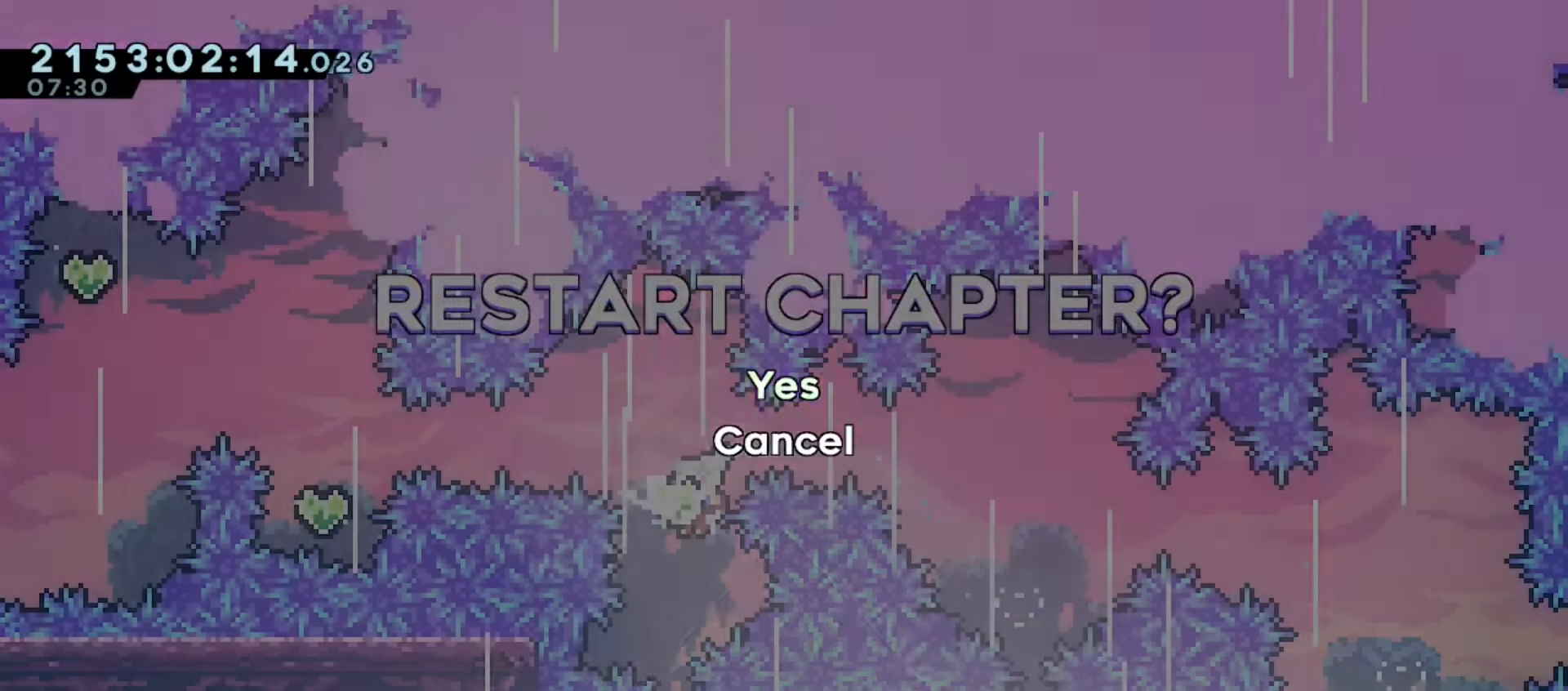
{"keys": [], "events": [[33, "dash", "up"]]}
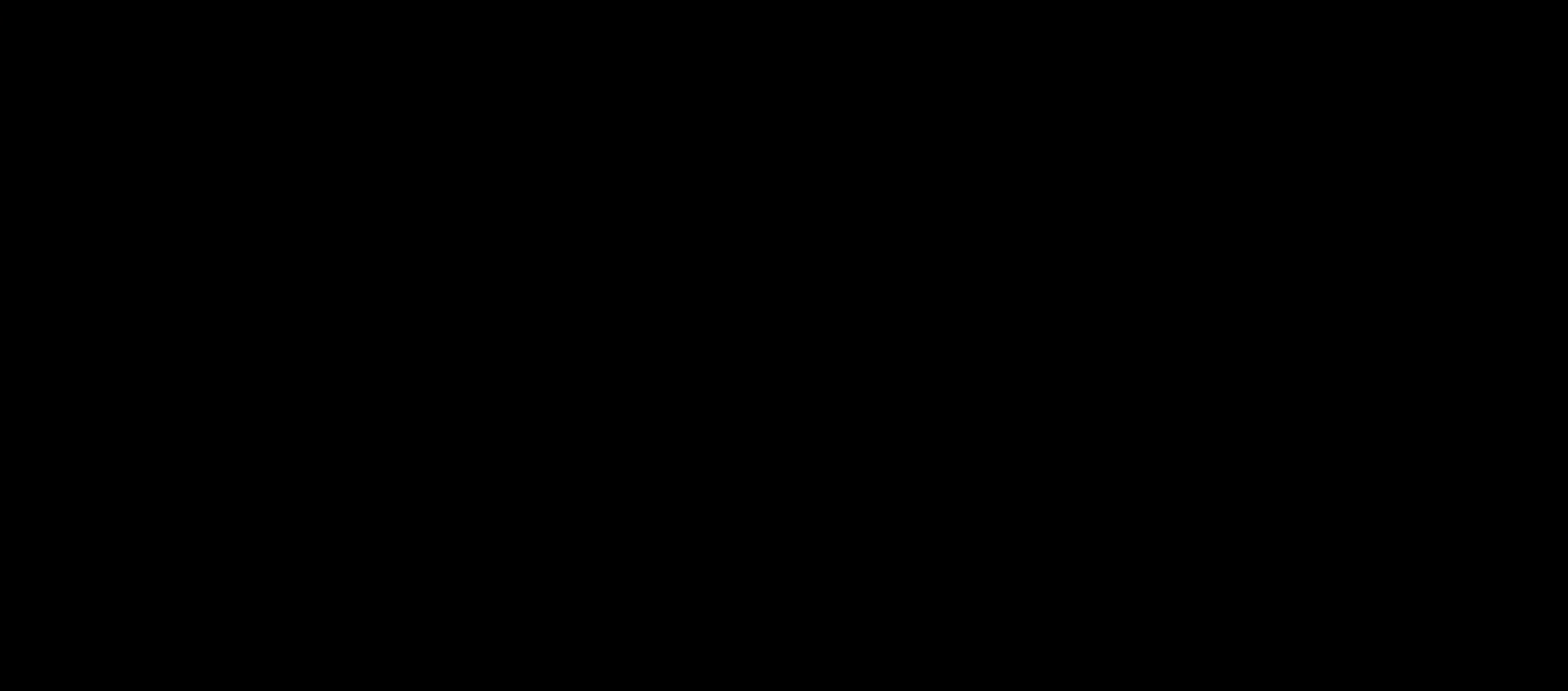
{"keys": [], "events": []}
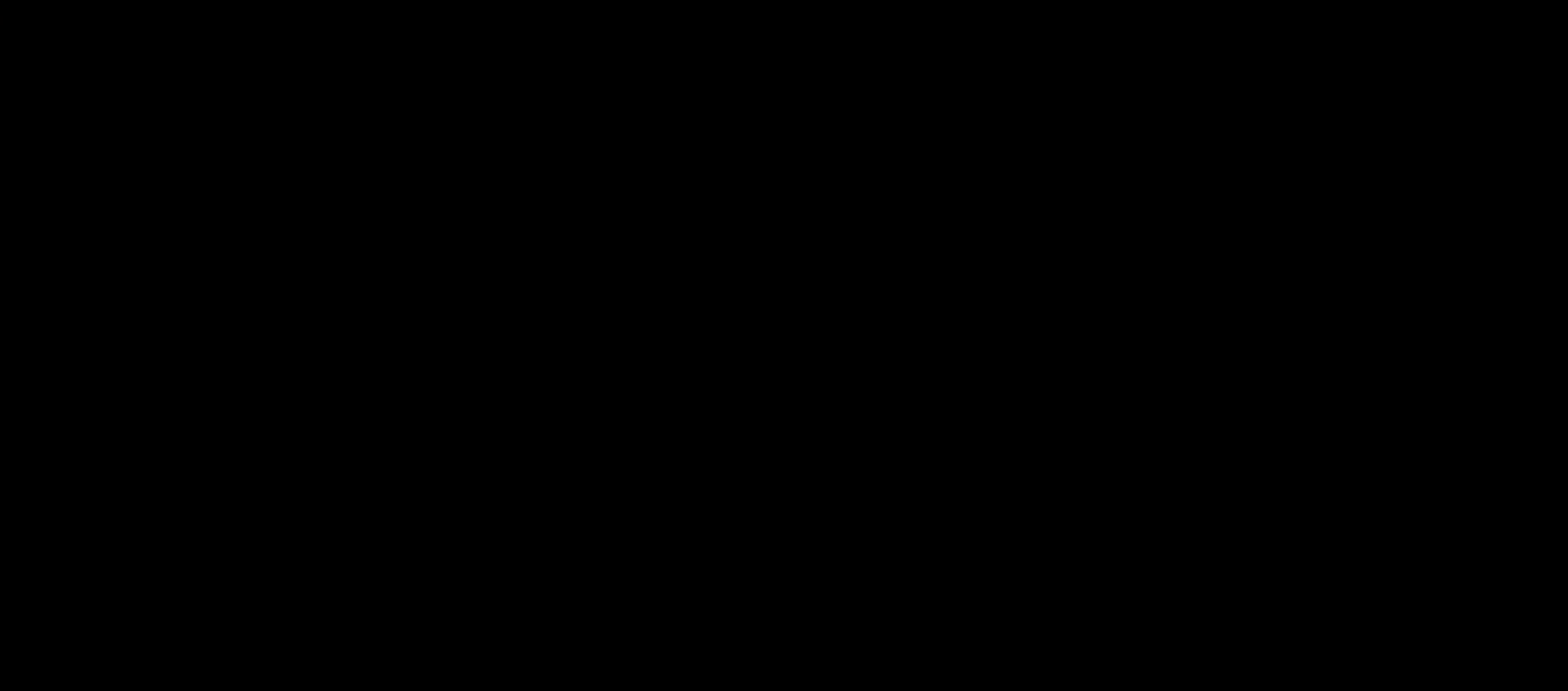
{"keys": [], "events": []}
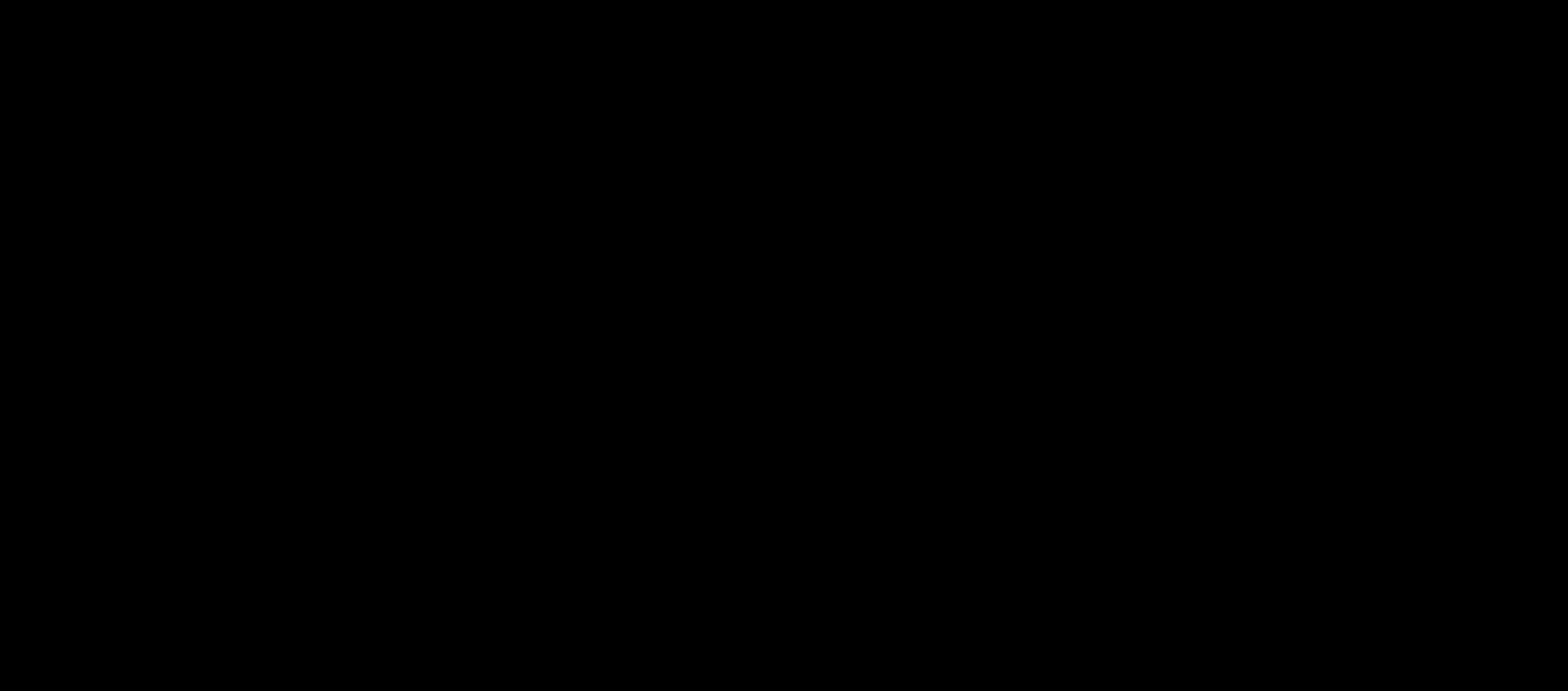
{"keys": [], "events": []}
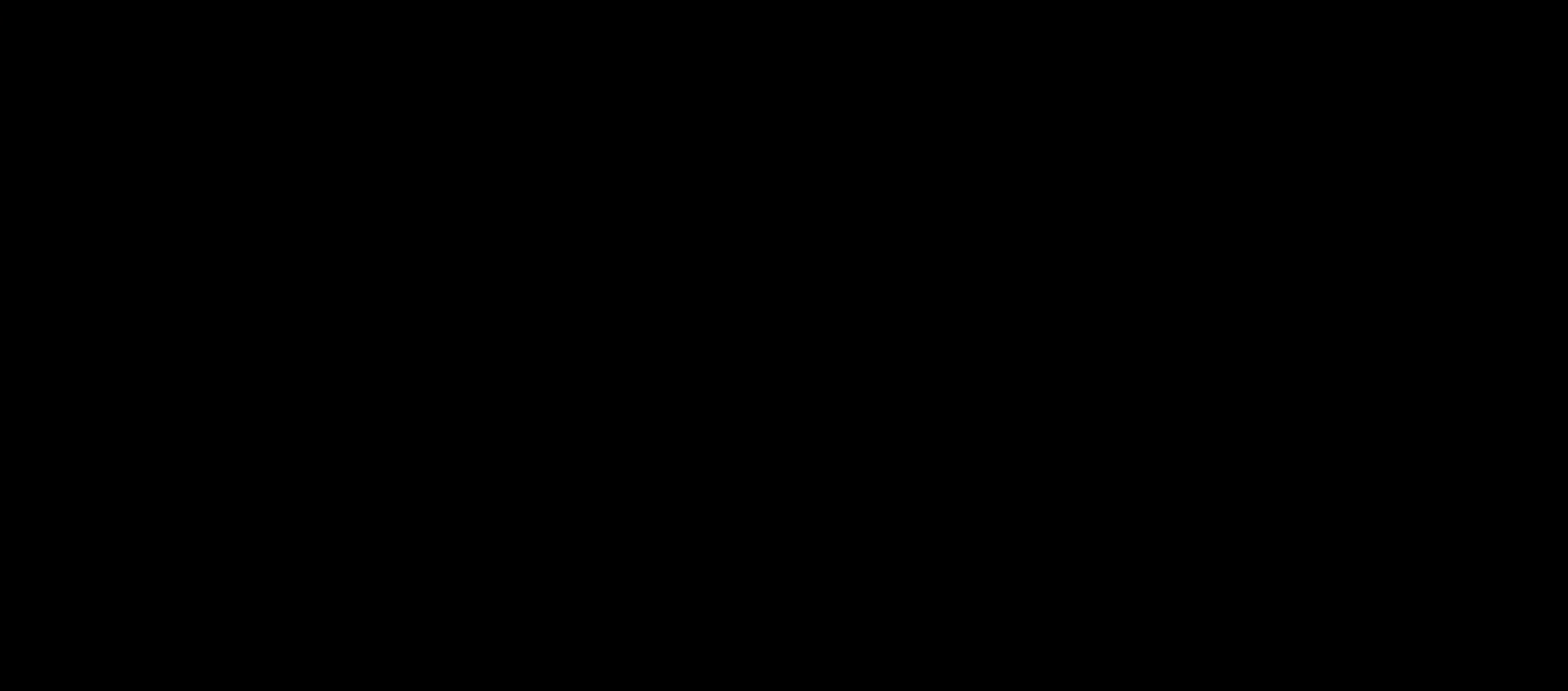
{"keys": [], "events": []}
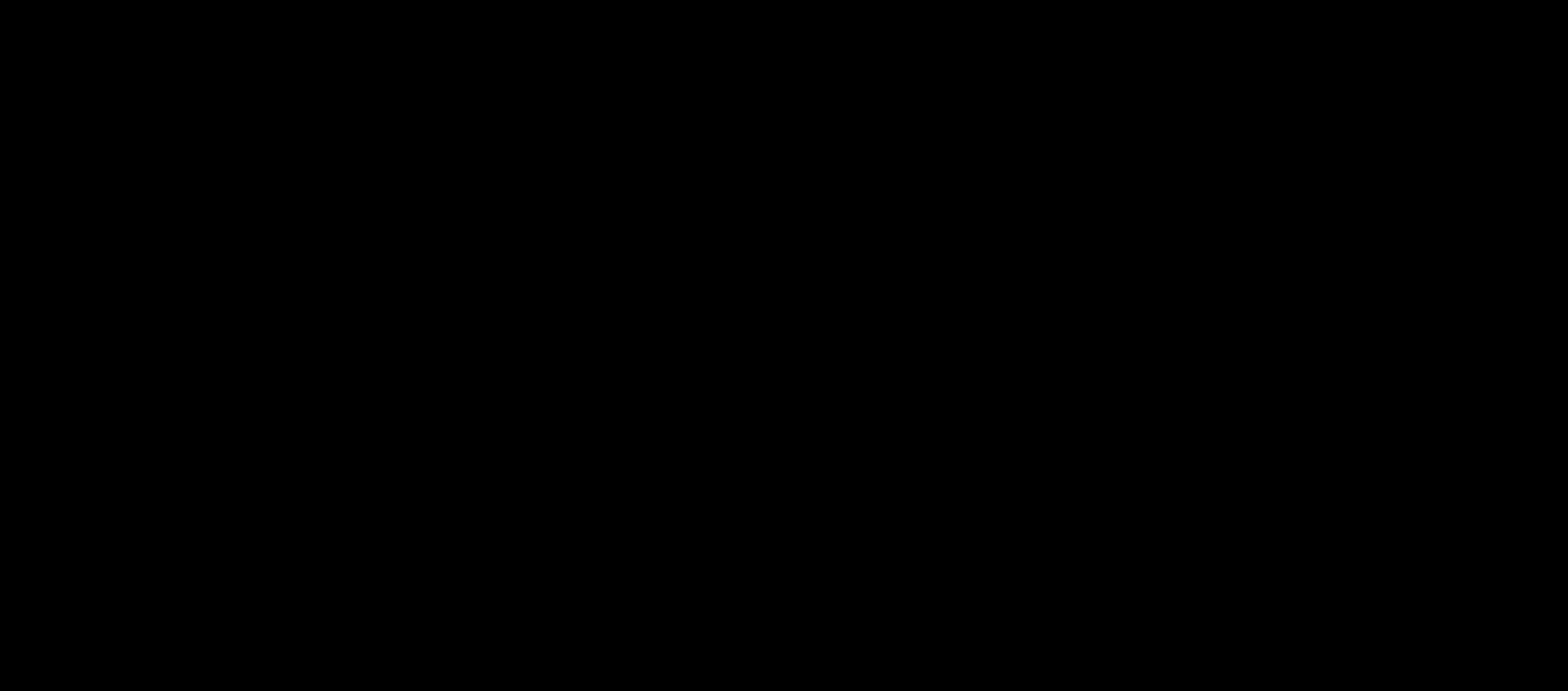
{"keys": [], "events": []}
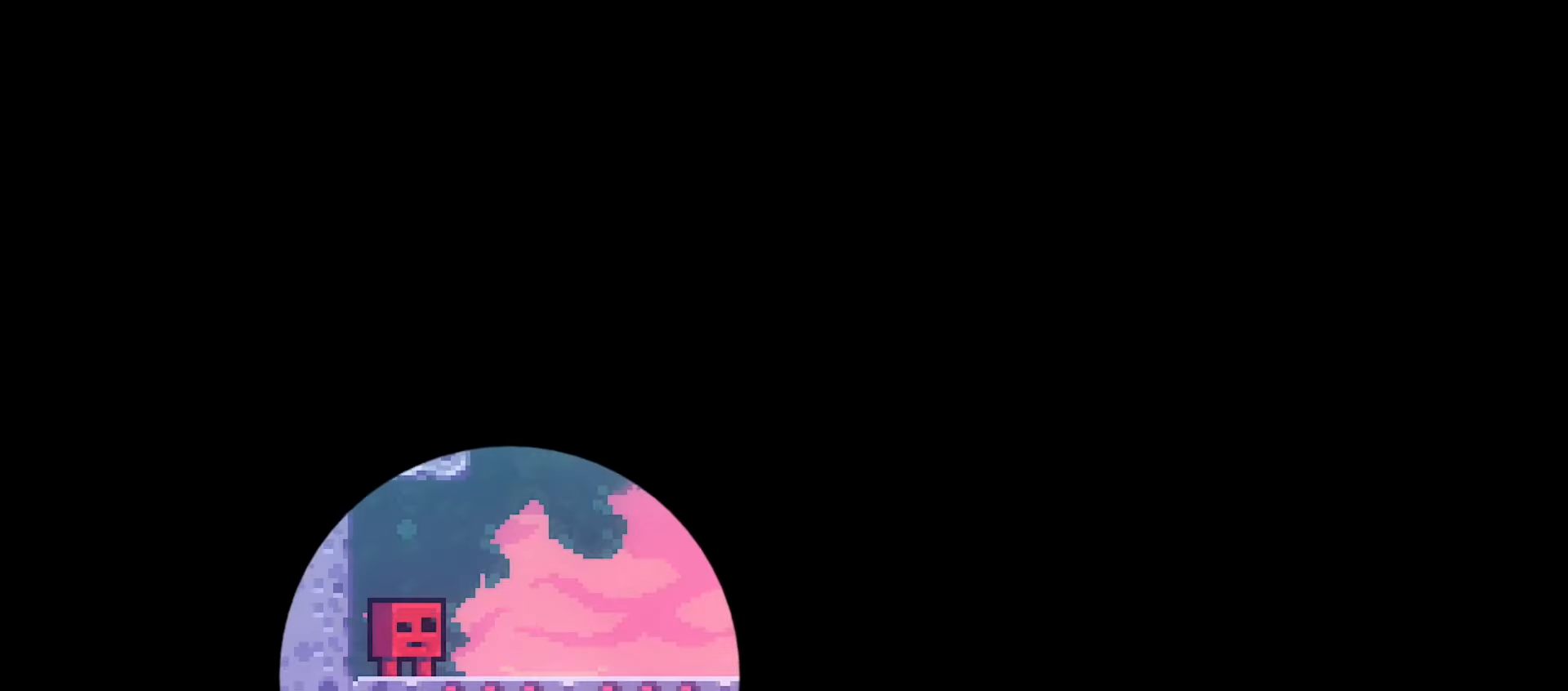
{"keys": [], "events": []}
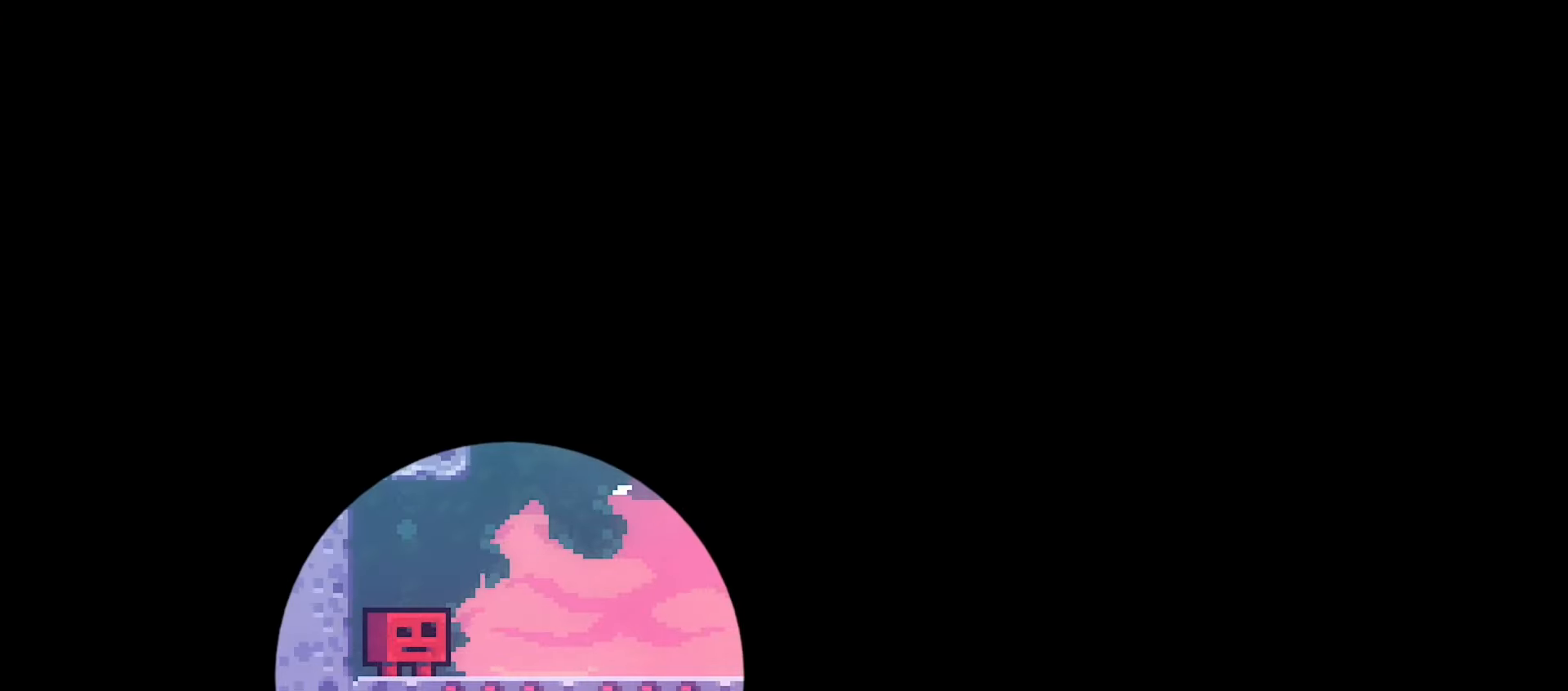
{"keys": [], "events": []}
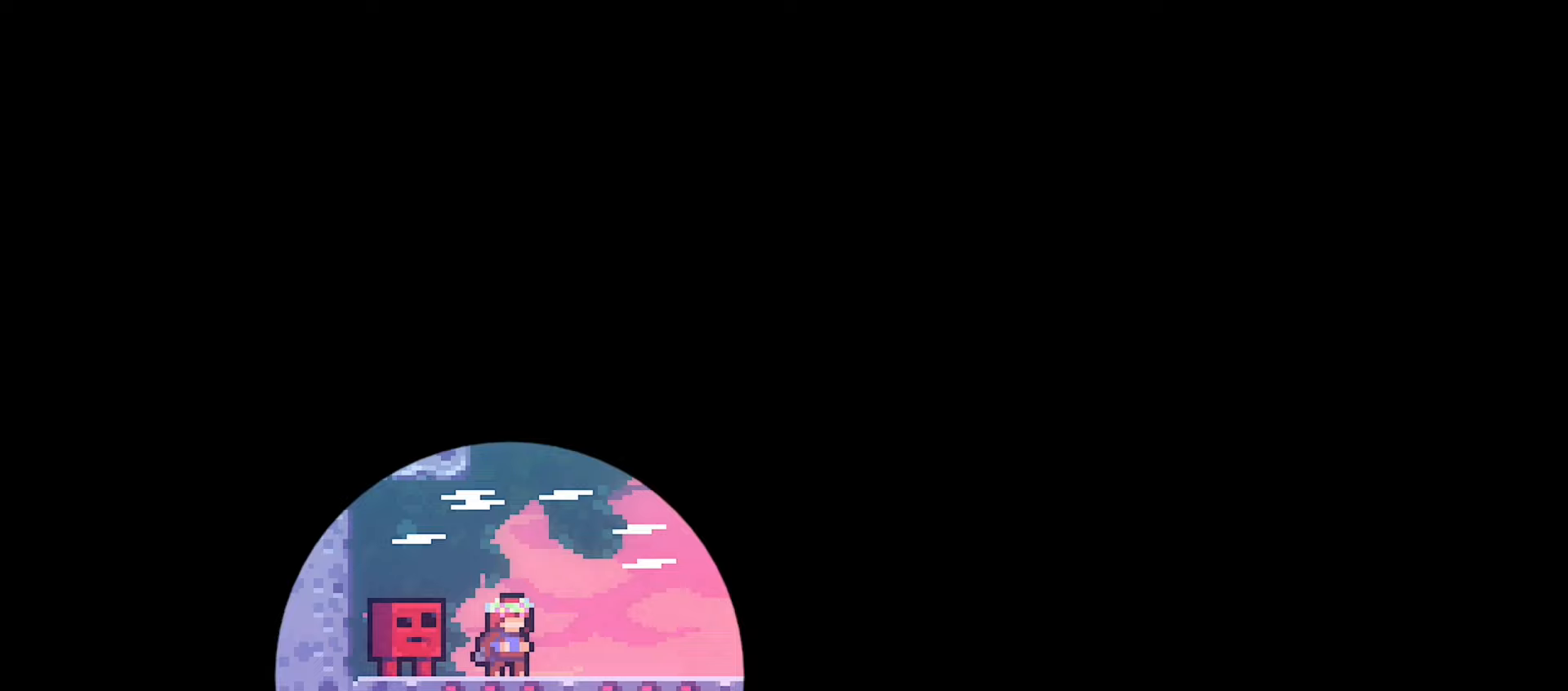
{"keys": [], "events": []}
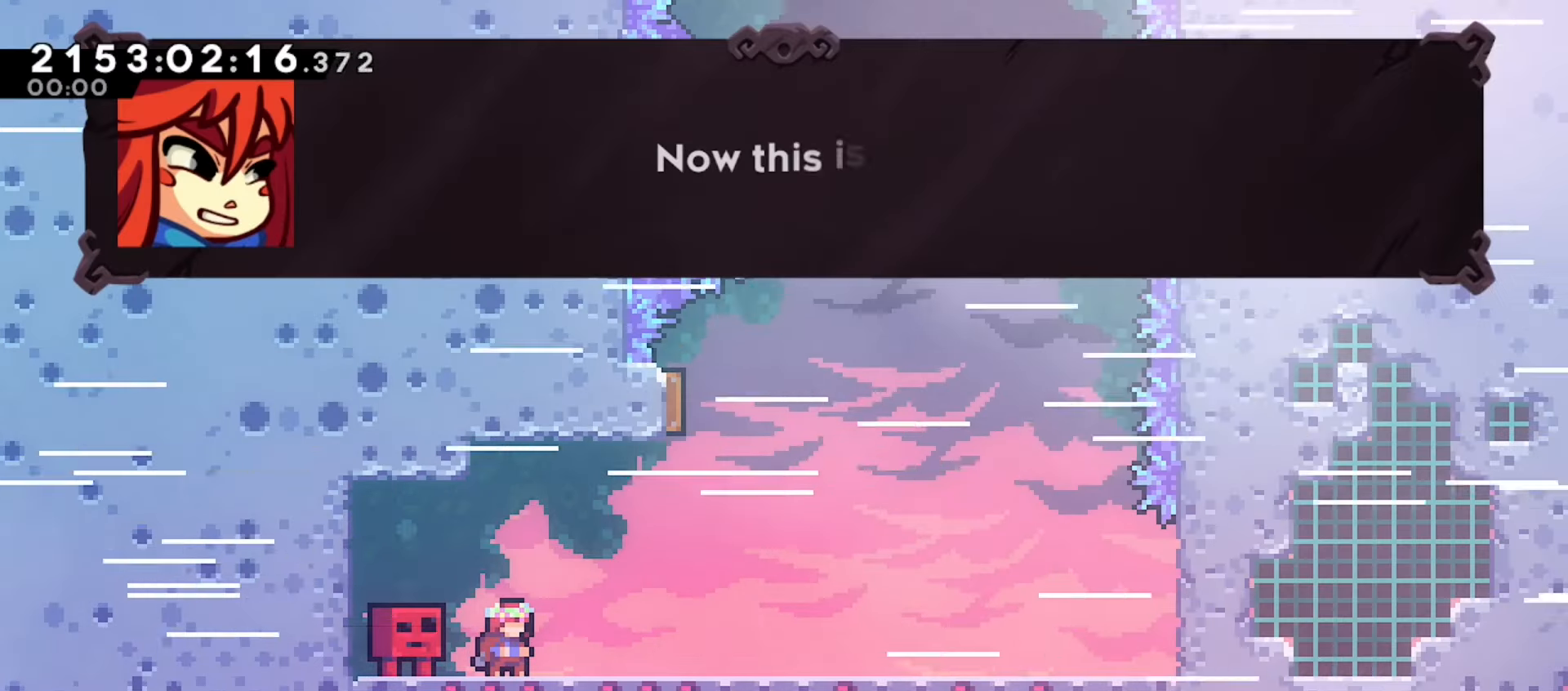
{"keys": ["down"], "events": [[67, "pause", "down"], [117, "down", "down"], [167, "pause", "up"], [183, "dash", "down"], [250, "dash", "up"]]}
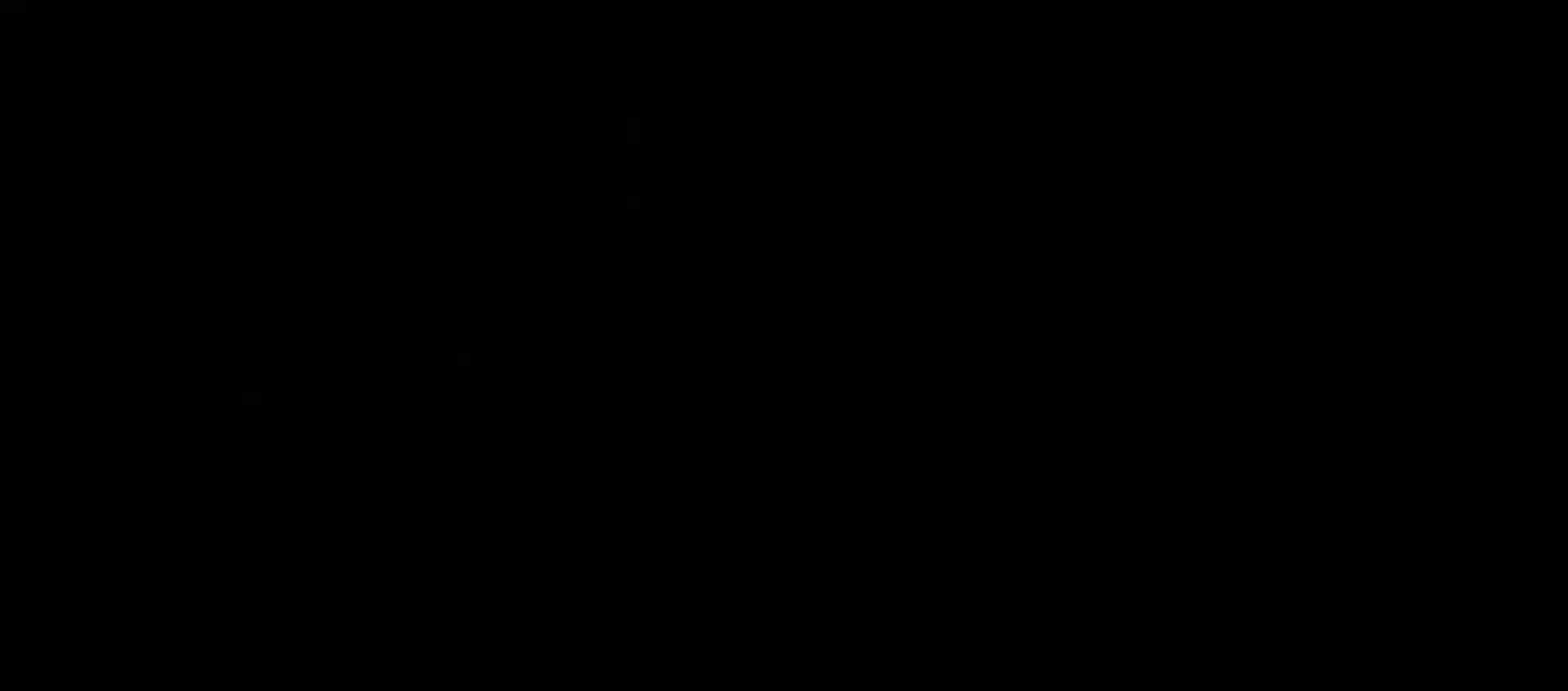
{"keys": ["dash", "down"], "events": [[233, "right", "down"], [267, "dash", "down"], [400, "dash", "up"], [417, "right", "up"], [483, "dash", "down"]]}
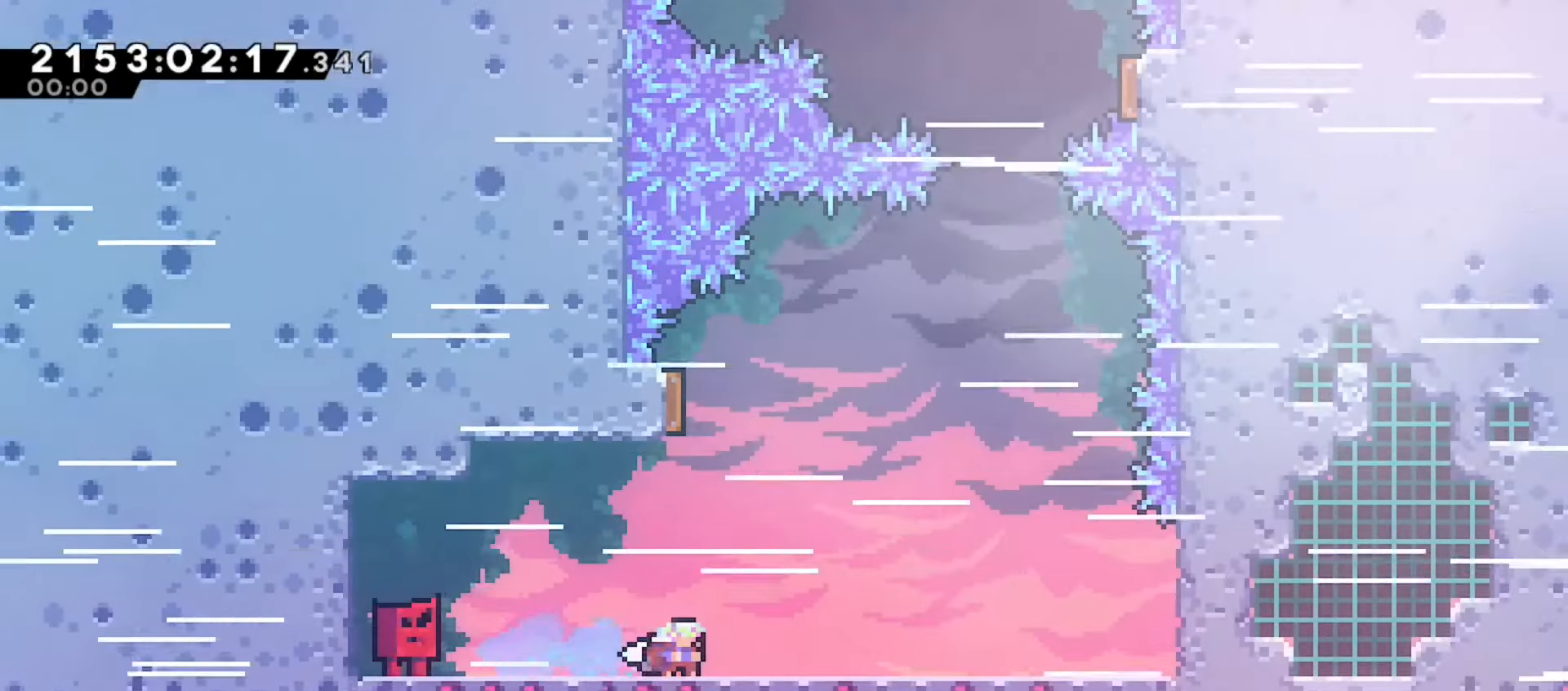
{"keys": ["down"], "events": [[150, "dash", "up"]]}
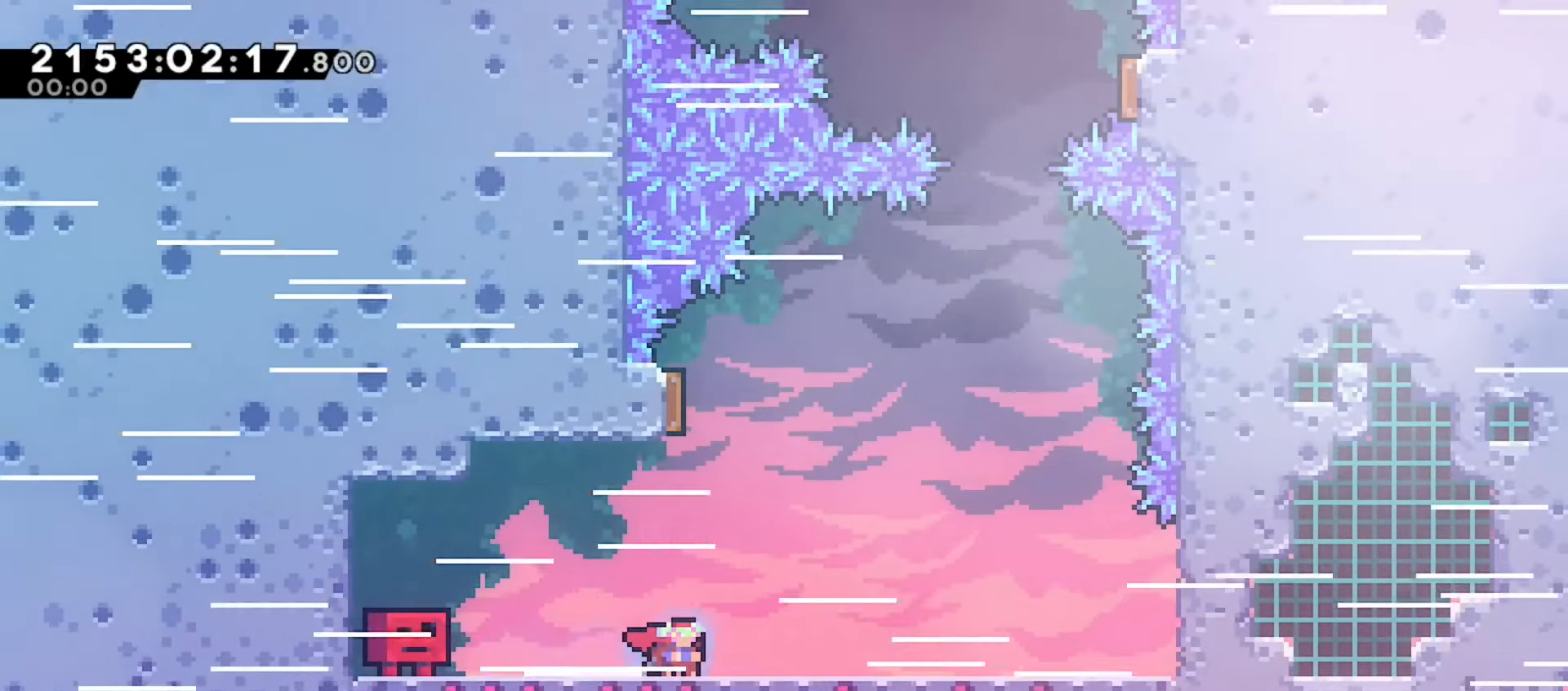
{"keys": ["down"], "events": []}
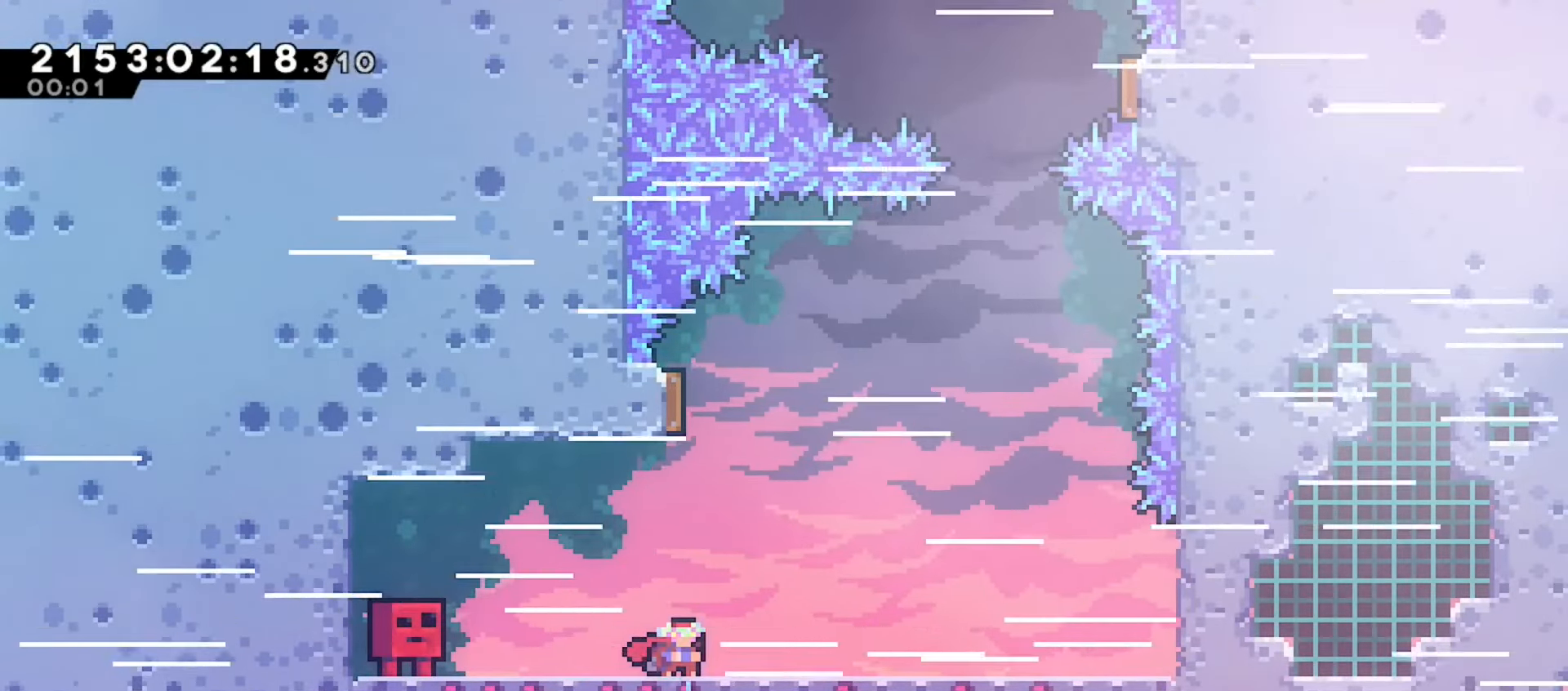
{"keys": ["down"], "events": []}
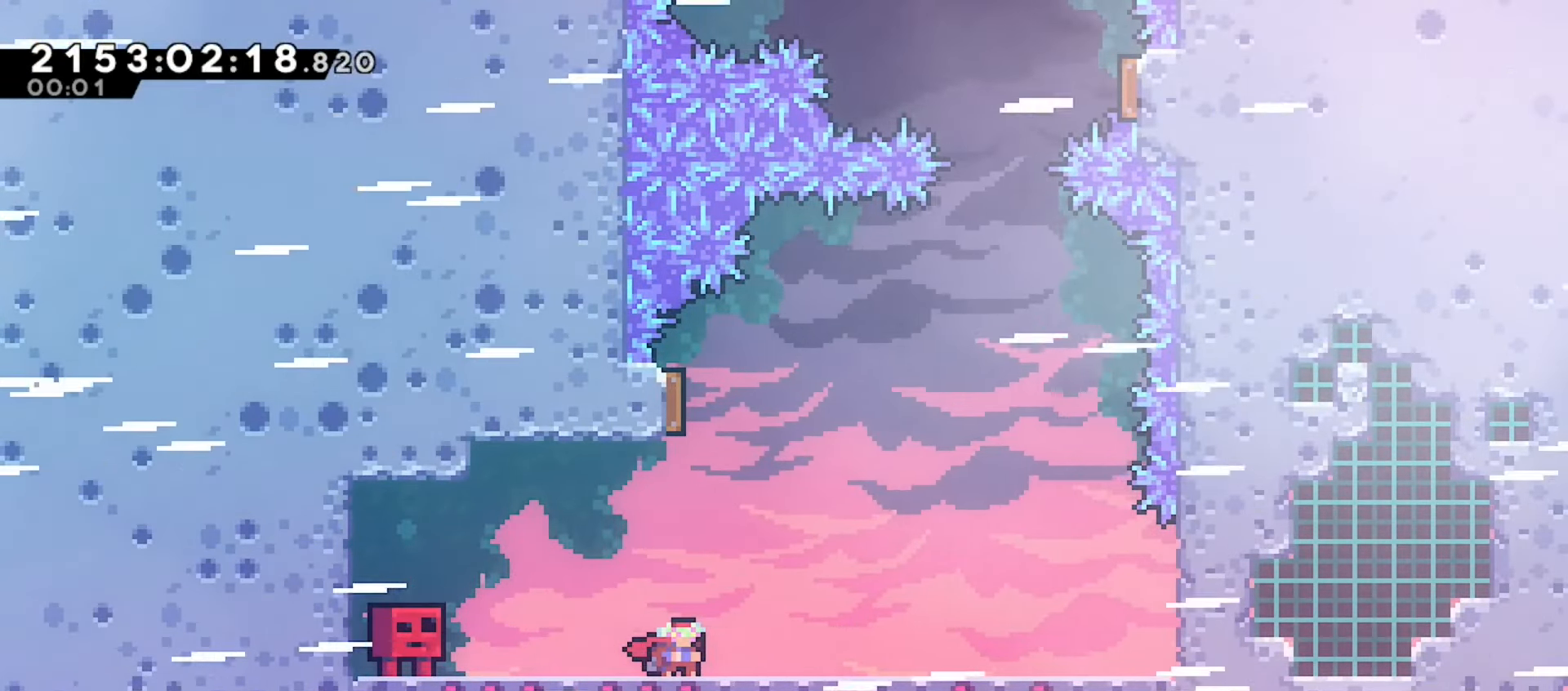
{"keys": ["up"], "events": [[167, "down", "up"], [233, "dash", "down"], [233, "up", "down"], [333, "dash", "up"]]}
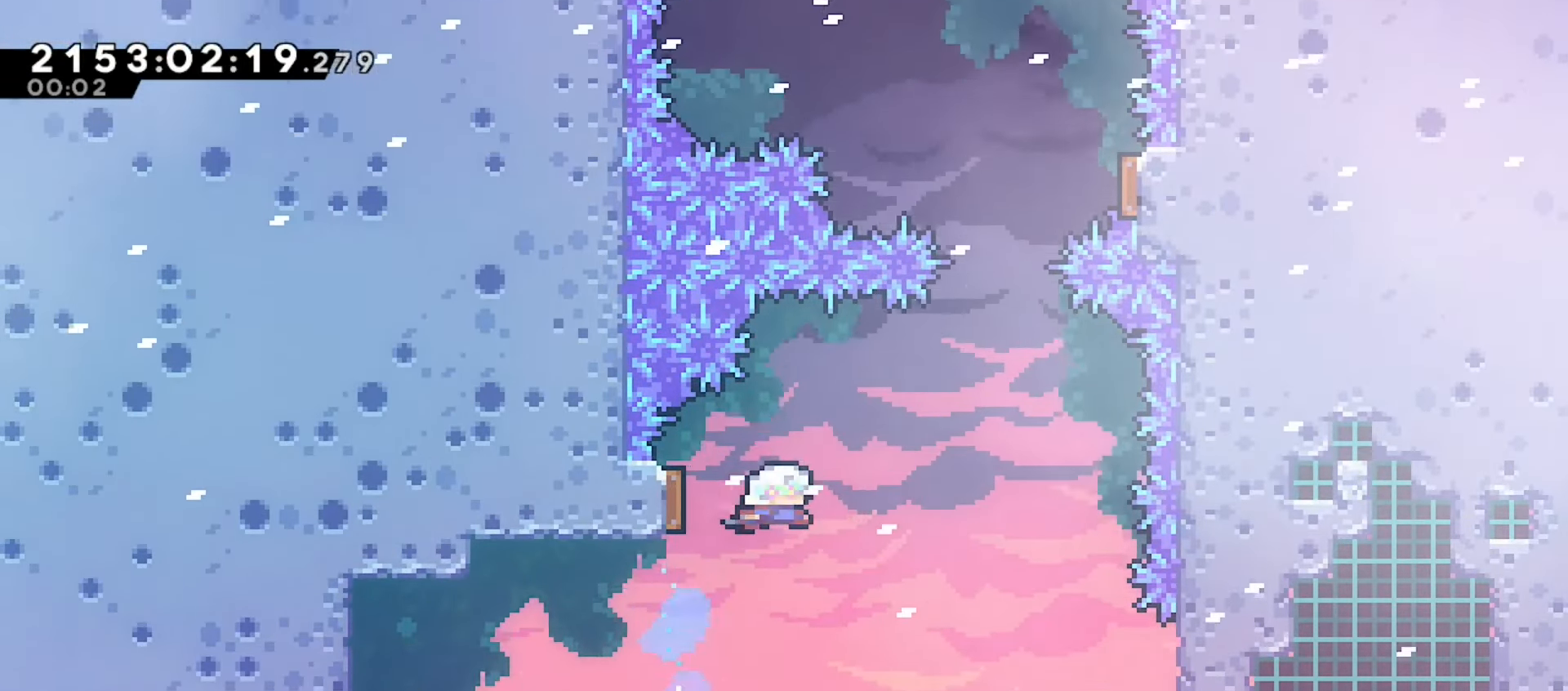
{"keys": ["right", "up"], "events": [[233, "dash", "down"], [350, "dash", "up"], [383, "right", "down"]]}
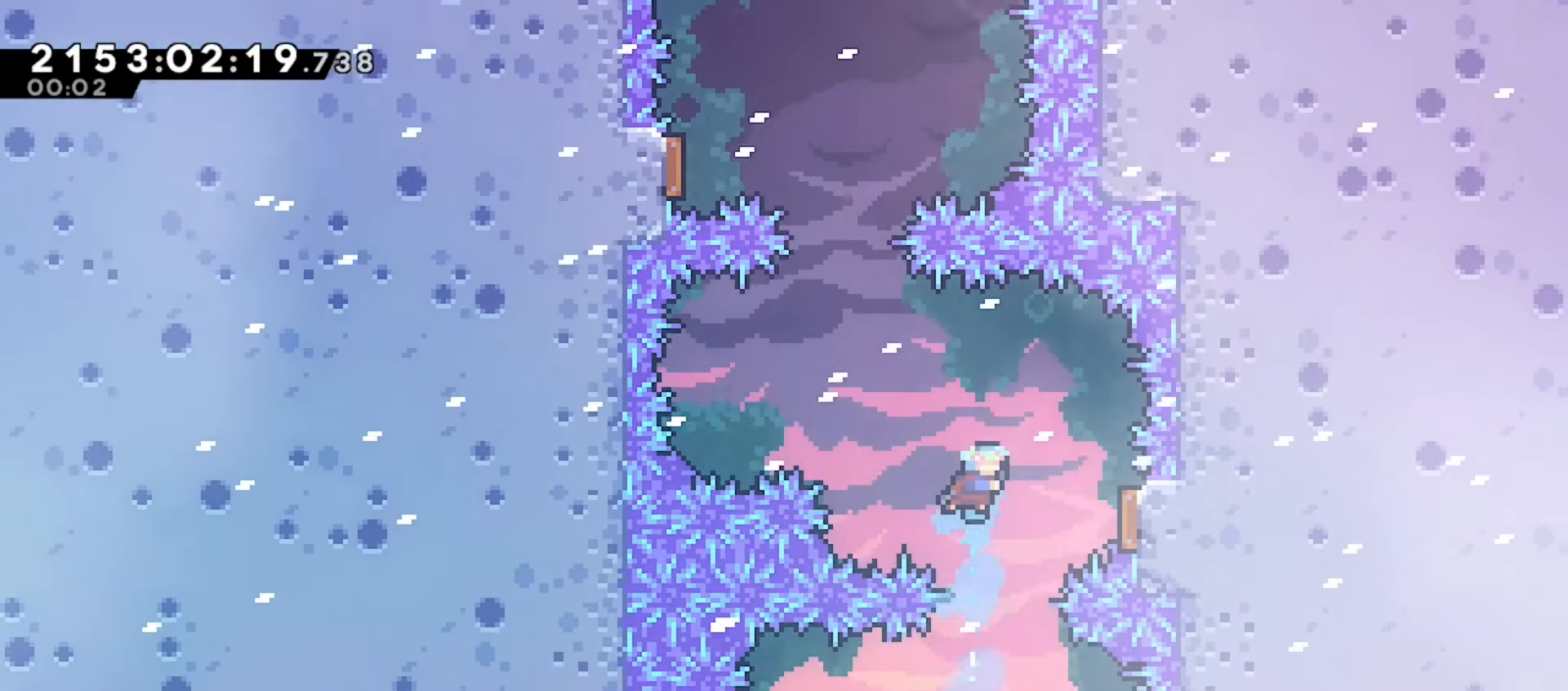
{"keys": ["right", "up"], "events": [[283, "dash", "down"], [450, "dash", "up"]]}
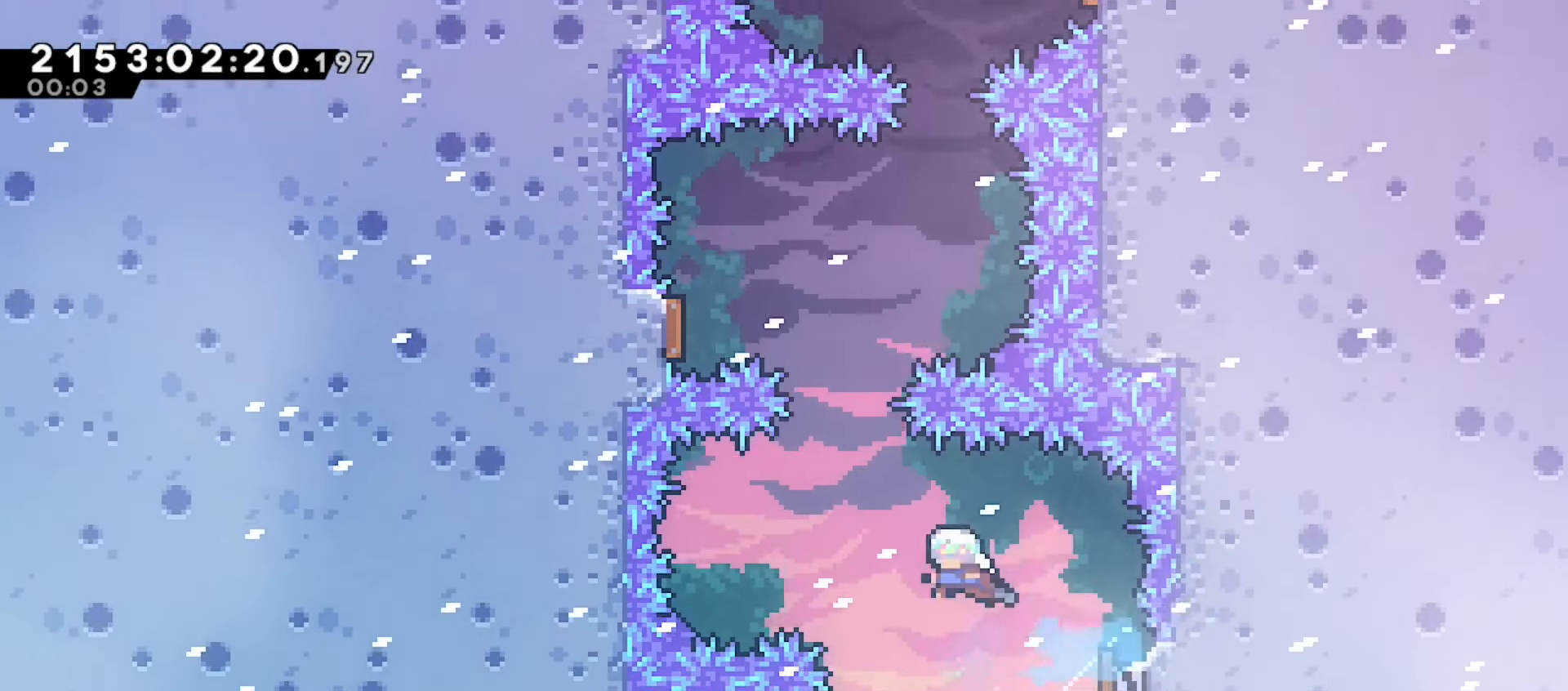
{"keys": ["demo", "left"], "events": [[17, "up", "up"], [417, "left", "down"], [433, "demo", "down"], [450, "right", "up"]]}
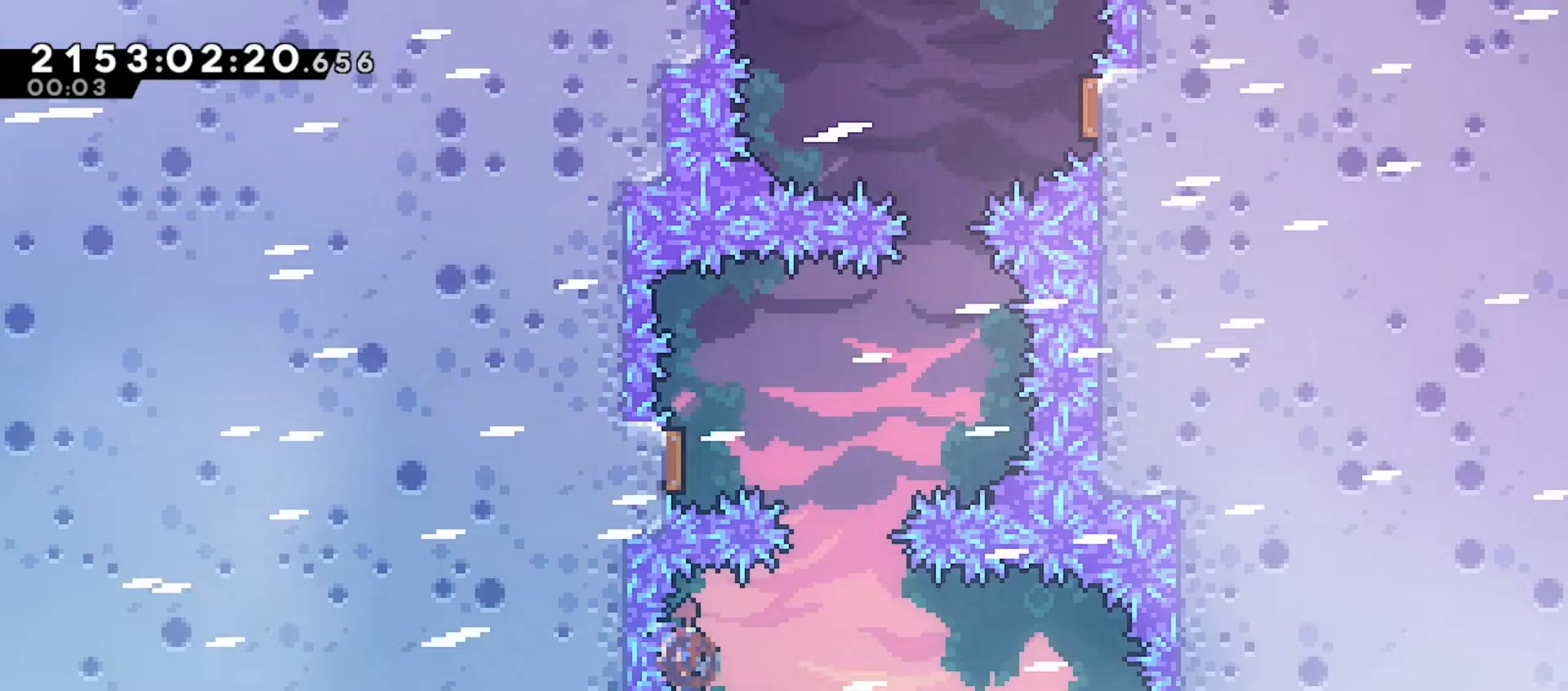
{"keys": ["left"], "events": [[17, "demo", "up"]]}
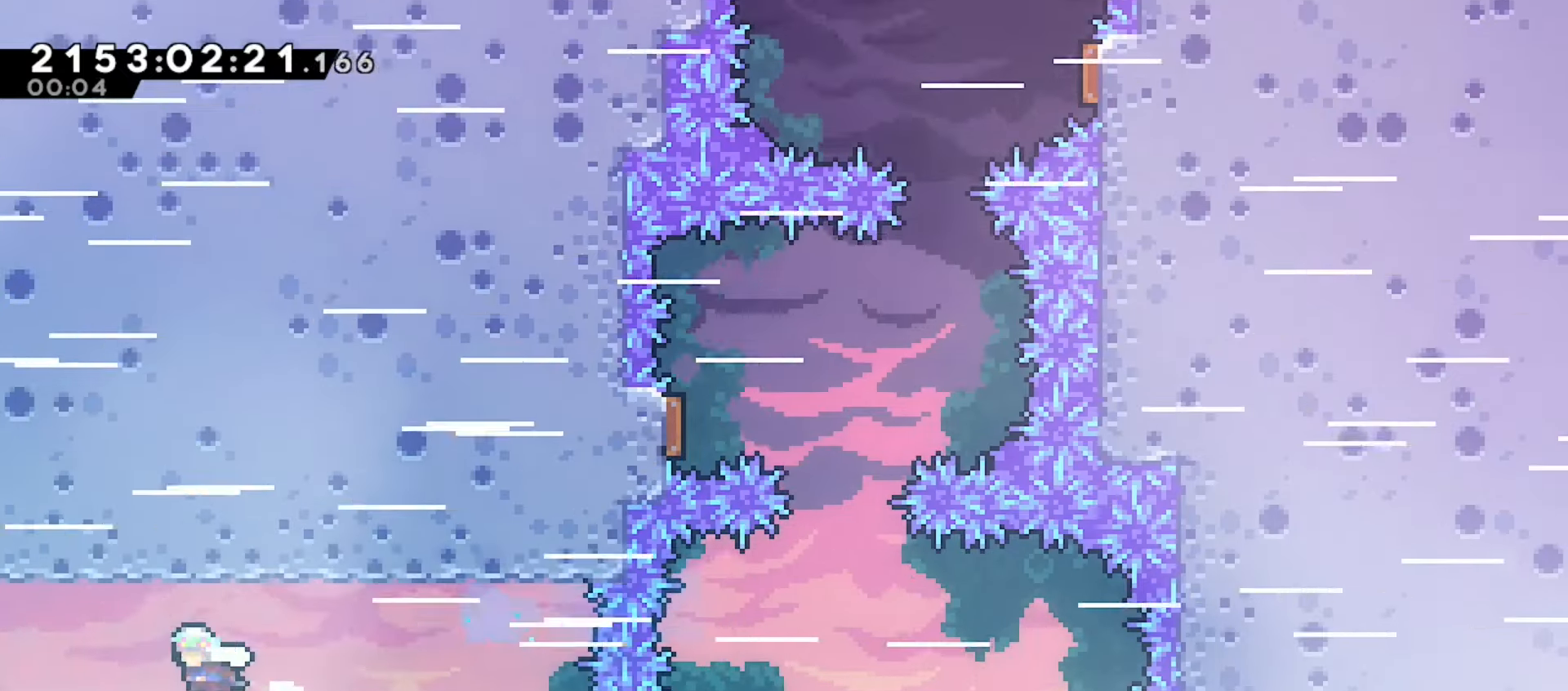
{"keys": [], "events": [[150, "left", "up"]]}
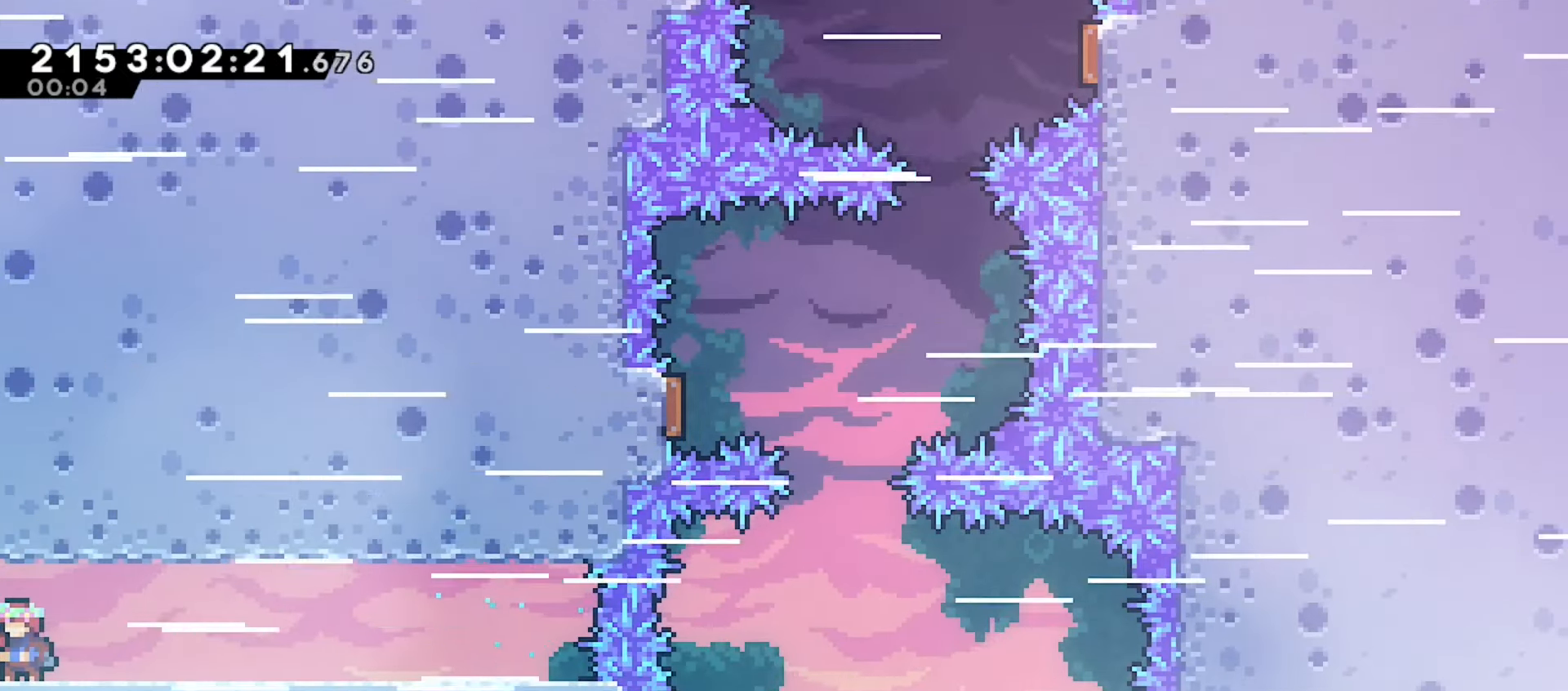
{"keys": [], "events": []}
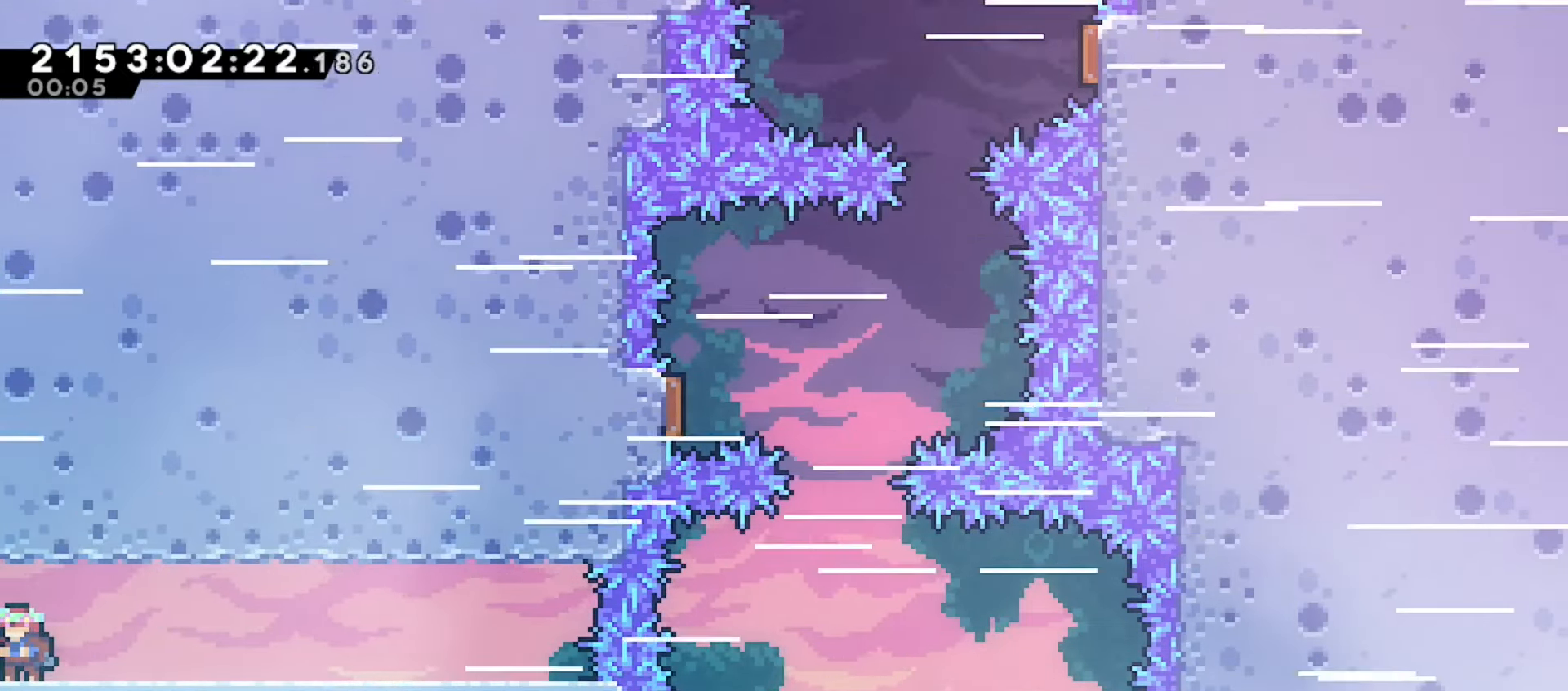
{"keys": [], "events": []}
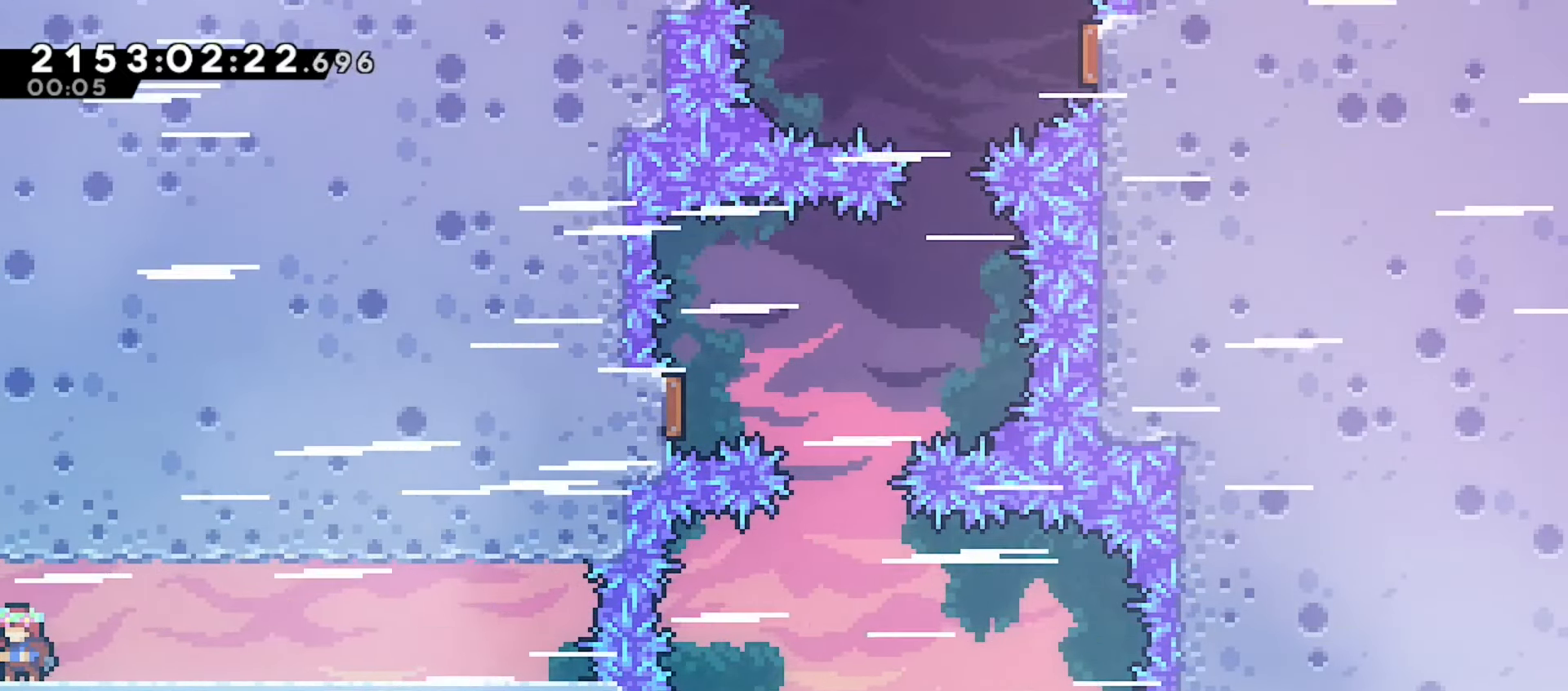
{"keys": [], "events": []}
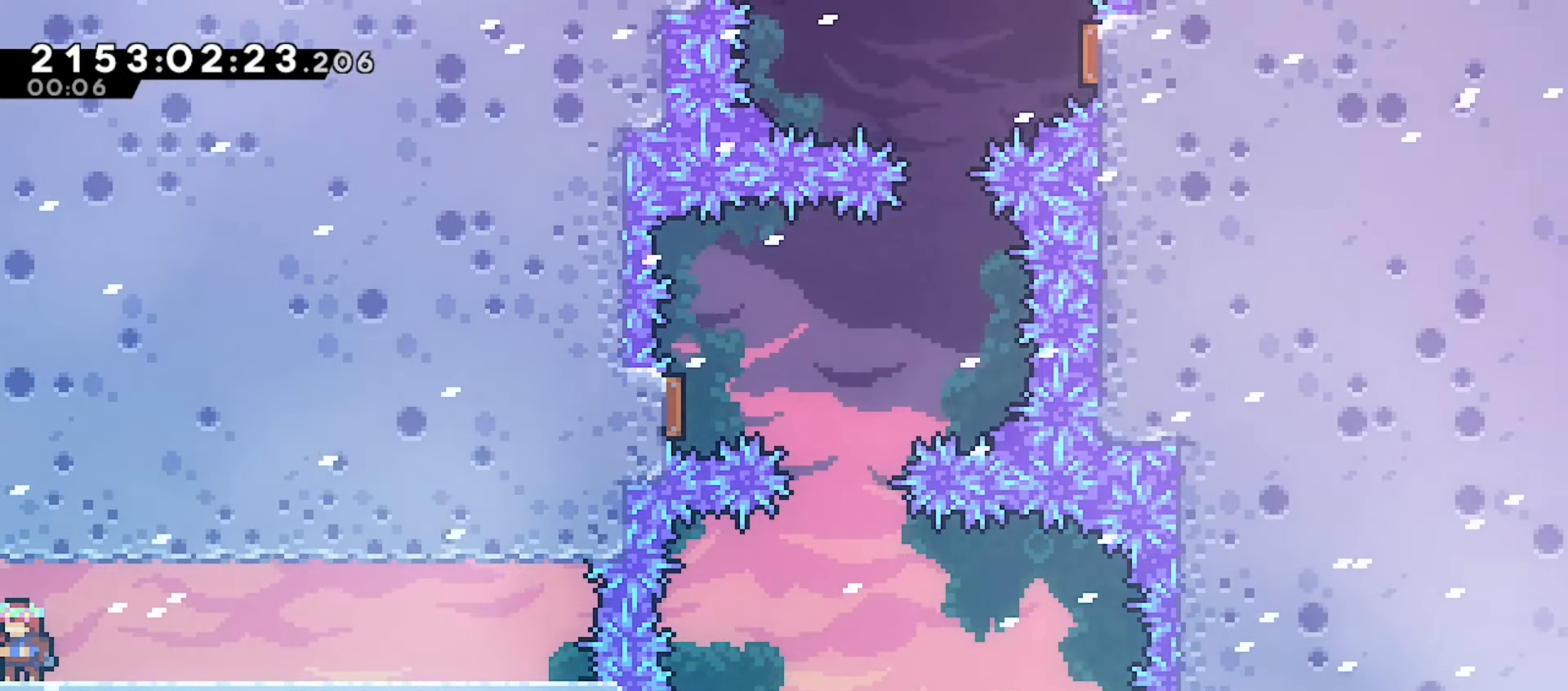
{"keys": [], "events": [[300, "left", "down"], [367, "left", "up"]]}
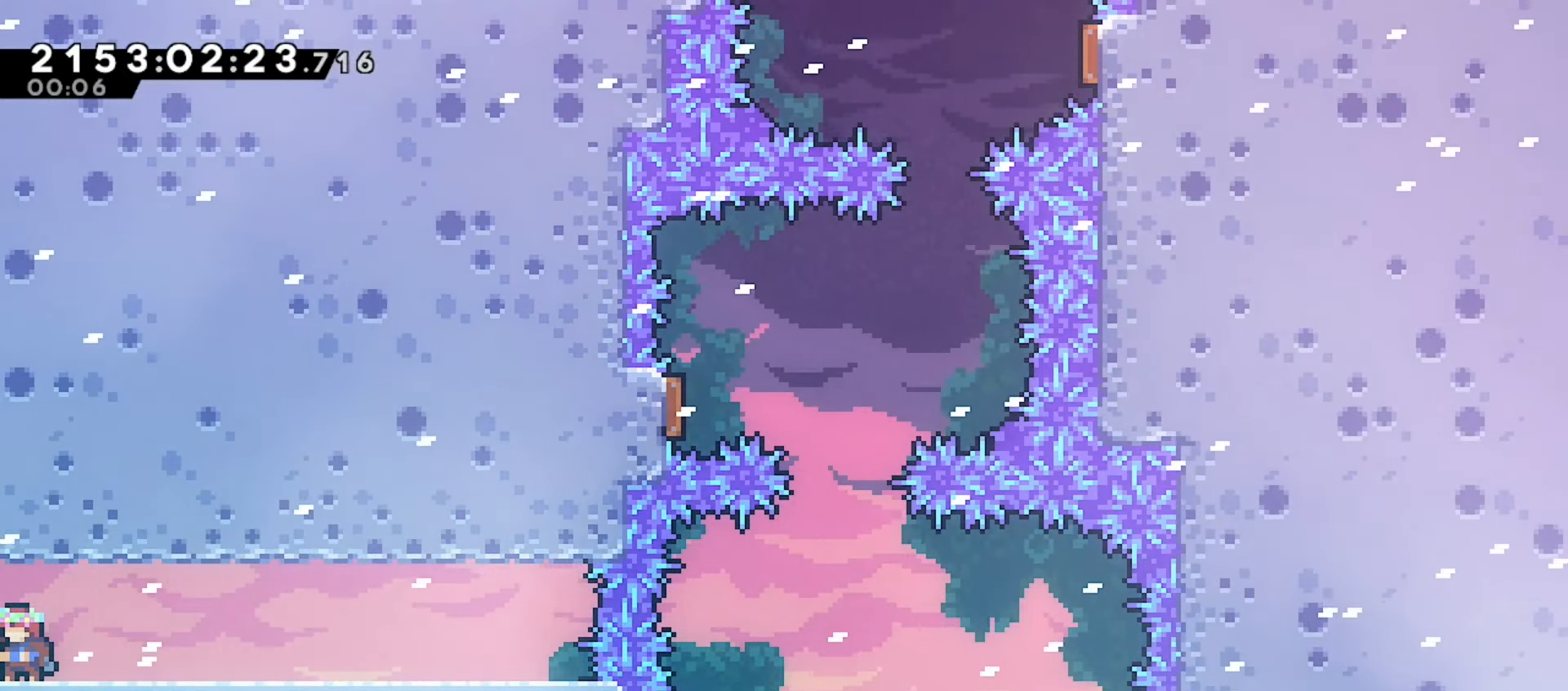
{"keys": [], "events": []}
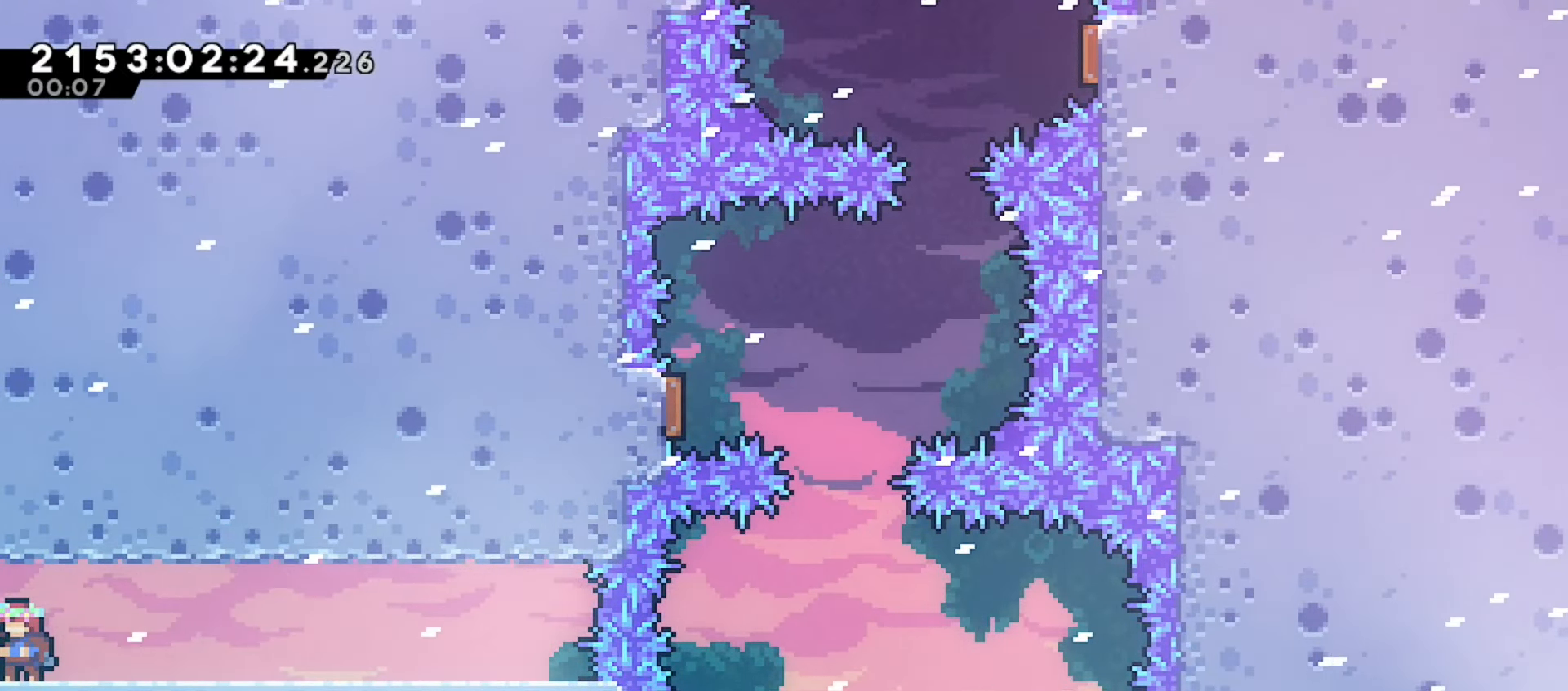
{"keys": [], "events": []}